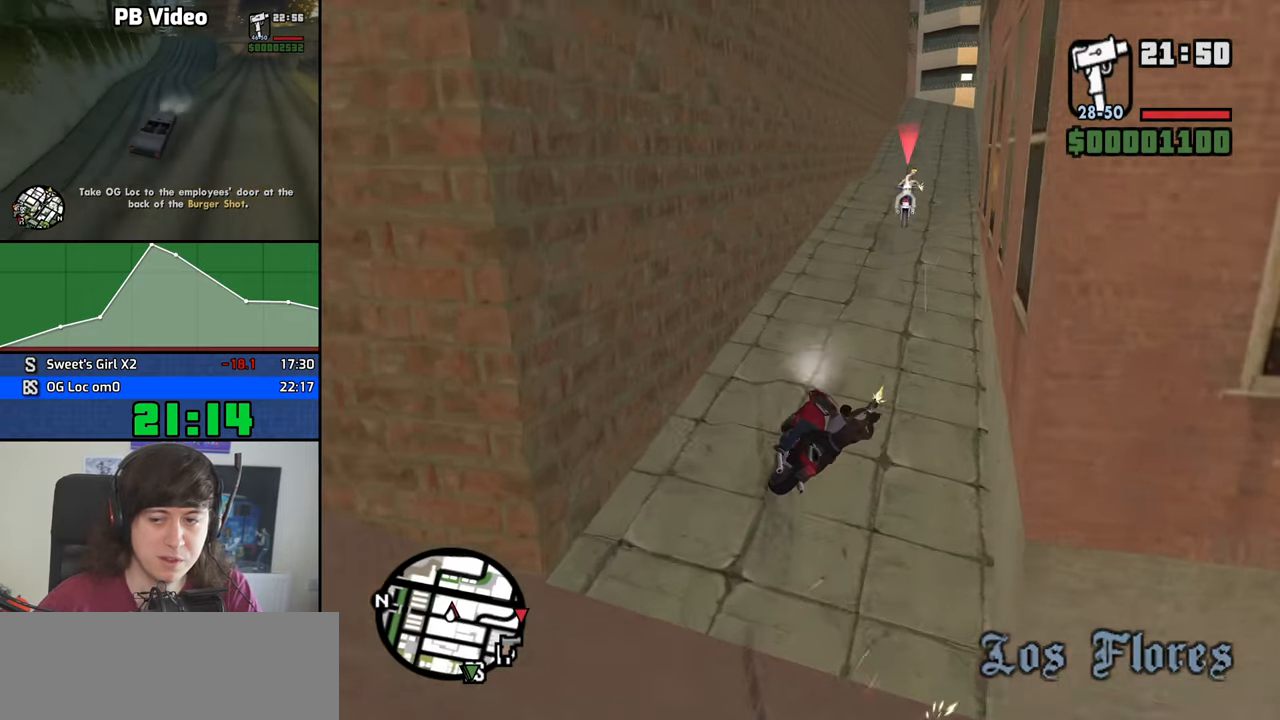
Gameplay with keyboard and mouse; each line is a JSON object with the keys and mouse buttons held at the frame after it. "events" lists presses ("down") and releases ("up") of "1", "2", "3", "4", "5", "6", "8", "a", "alt", "b", "c", "ctrl", "d", "down", "e", "escape", "f", "f1", "f2", "f3", "g", "h", "left", "n", "num2", "q", "r", "right", "s", "shift", "space", "t", "tab", "up", "v", "w", "x", "y", "z", "mouse_left", "mouse_middle", "mouse_right" and "mouse_wheel_down" between this image and that frame as [ms after this image, input, new state], when the widget could be followed in between. "mouse_left", "mouse_middle", "mouse_right", "mouse_wheel_down" = the "left", "middle", "right", "wheel_down" buttons of the "mouse" list. No other keys are recorded. Mouse movement is not recorded. Not read: other_keys.
{"keys": ["w"], "mouse": [], "events": [[167, "d", "up"], [300, "a", "down"], [500, "a", "up"]]}
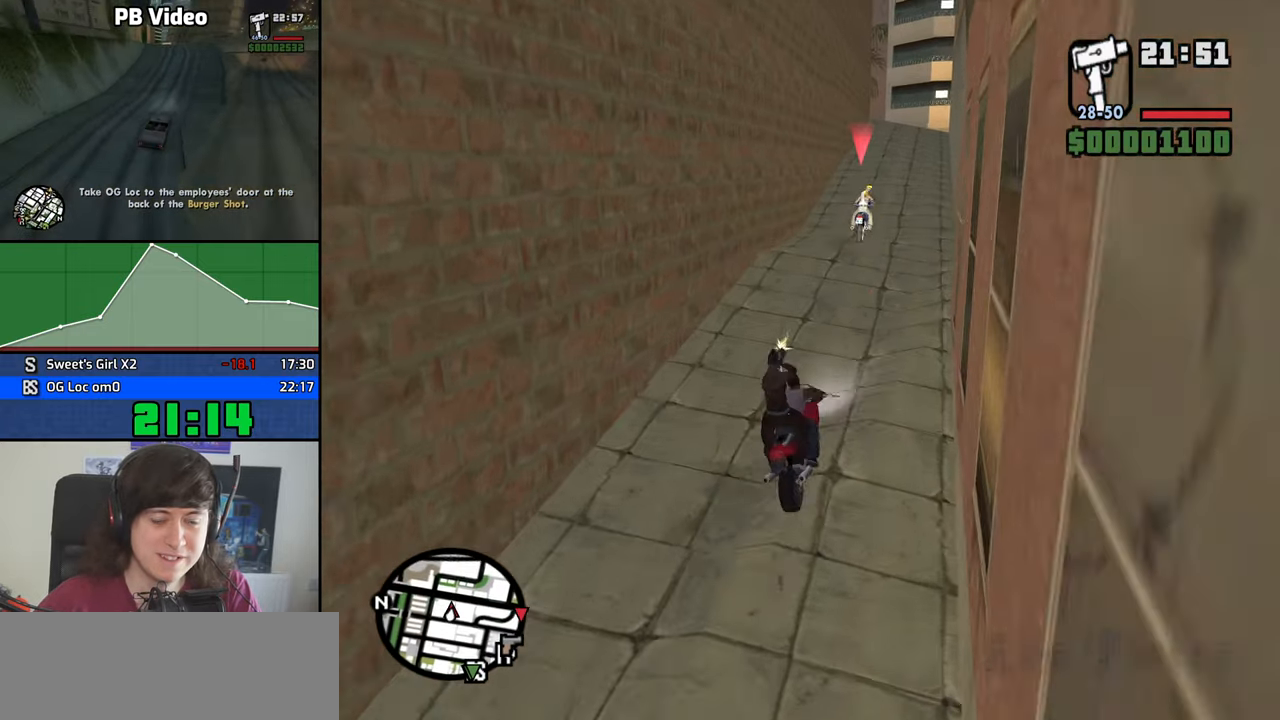
{"keys": ["d", "w"], "mouse": [], "events": [[467, "d", "down"]]}
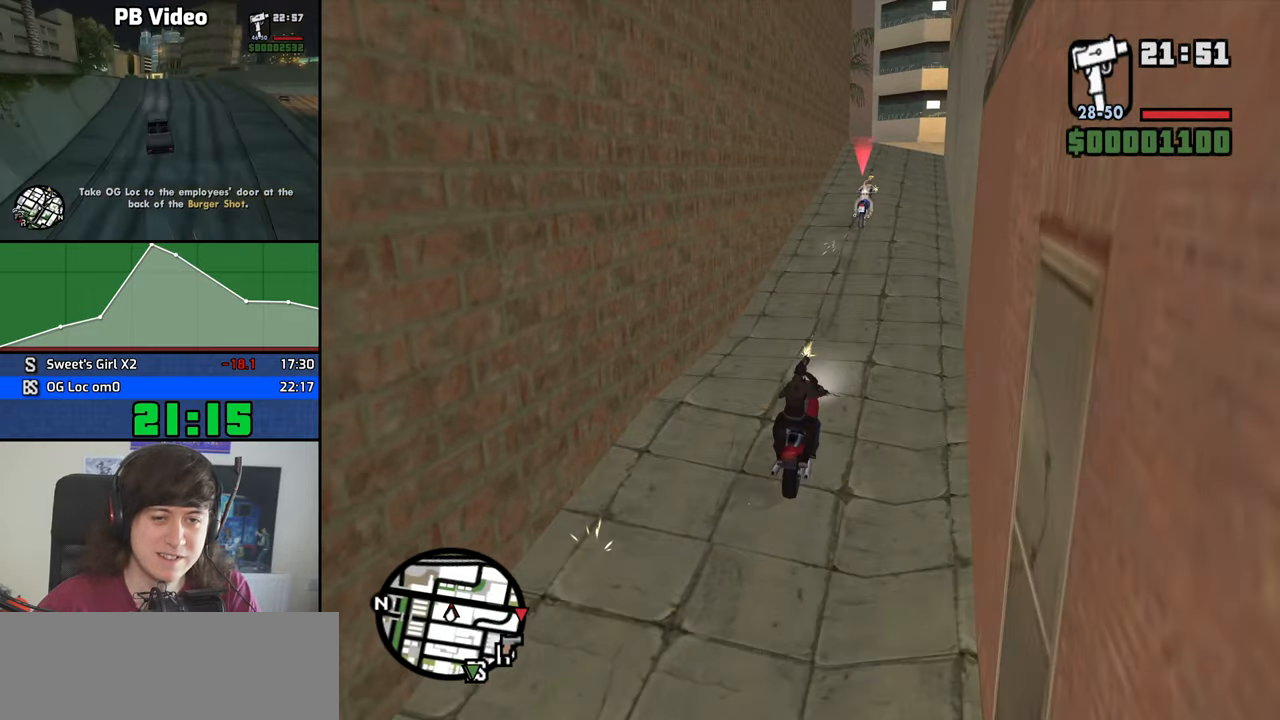
{"keys": ["w"], "mouse": [], "events": [[17, "d", "up"]]}
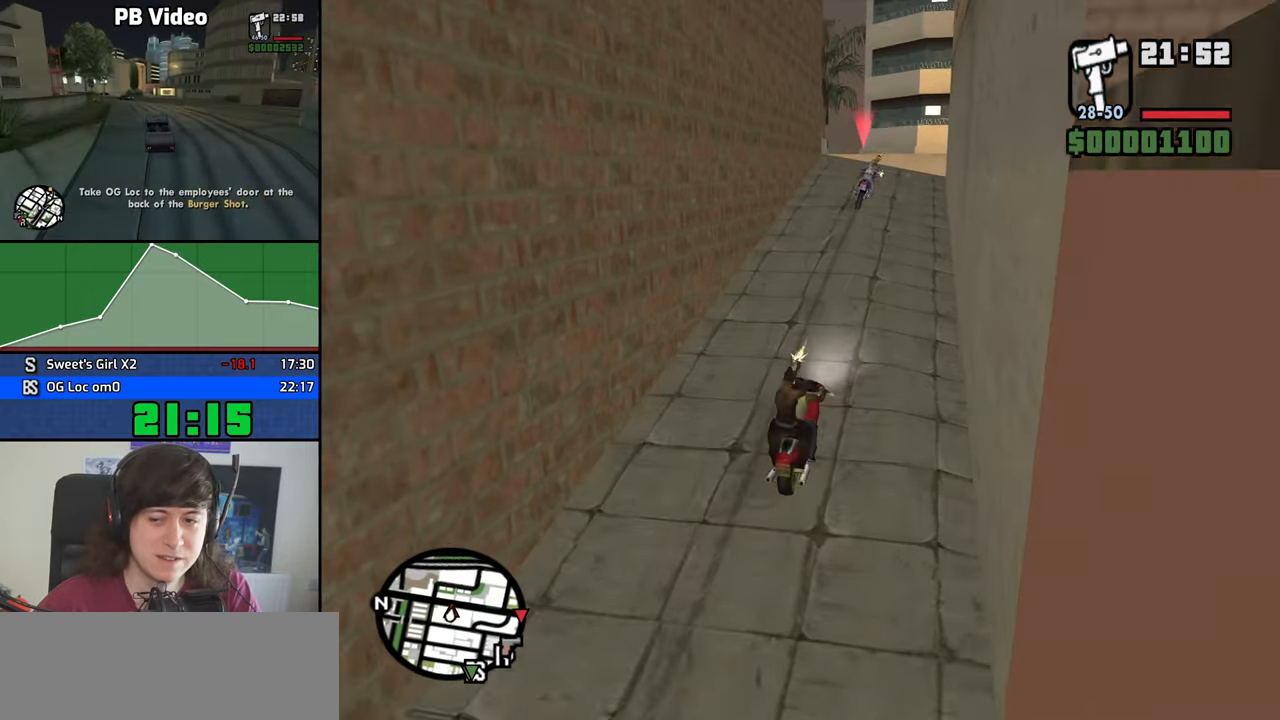
{"keys": ["w"], "mouse": [], "events": []}
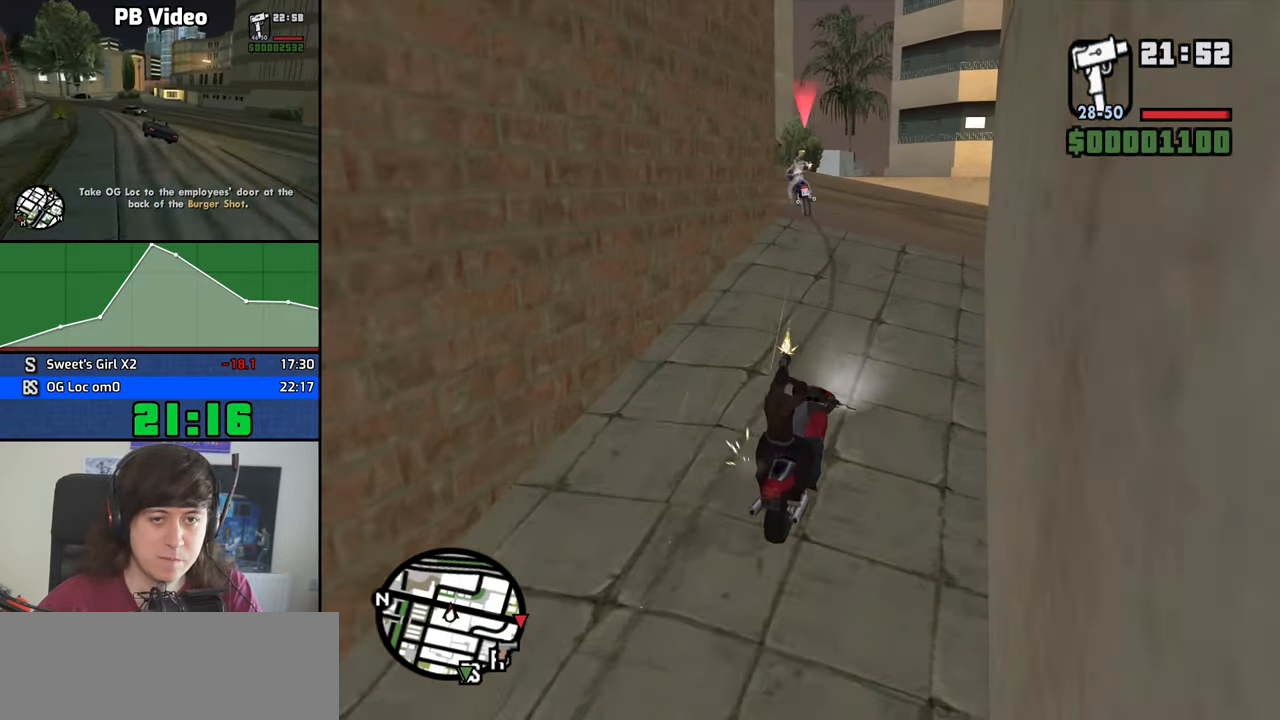
{"keys": ["a", "w"], "mouse": [], "events": [[33, "a", "down"]]}
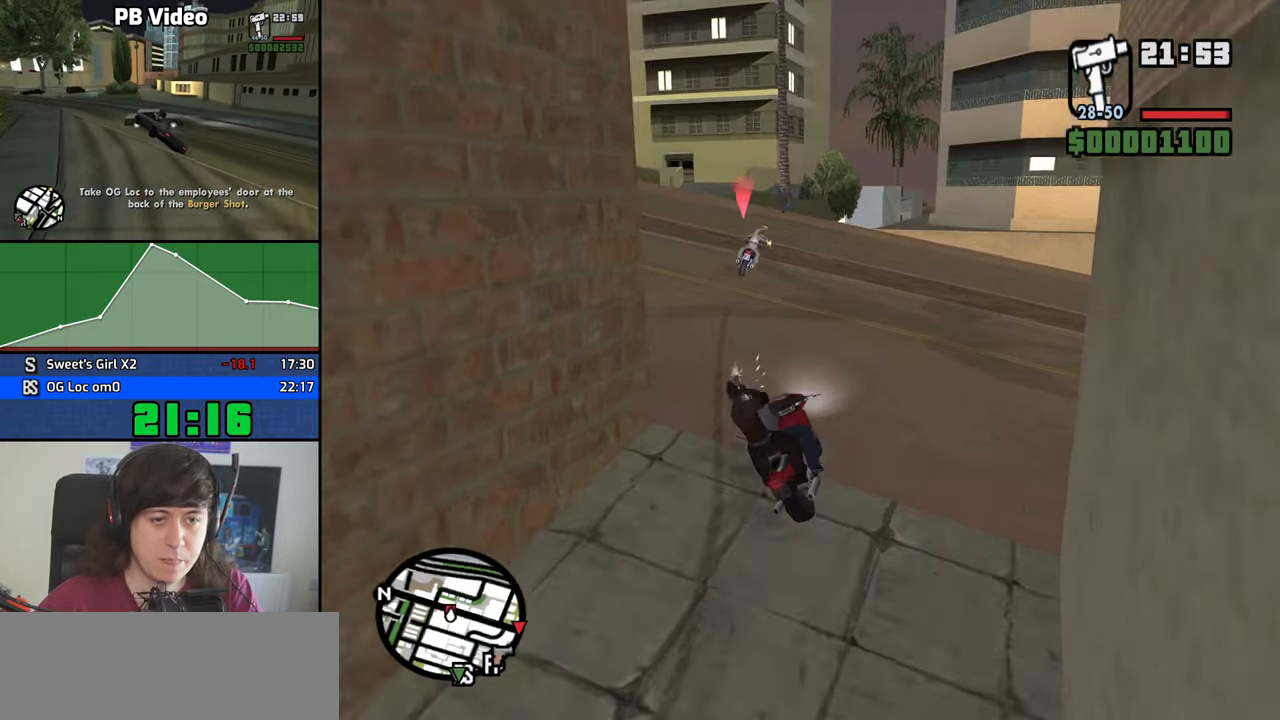
{"keys": ["a", "w"], "mouse": [], "events": [[200, "5", "down"], [333, "5", "up"]]}
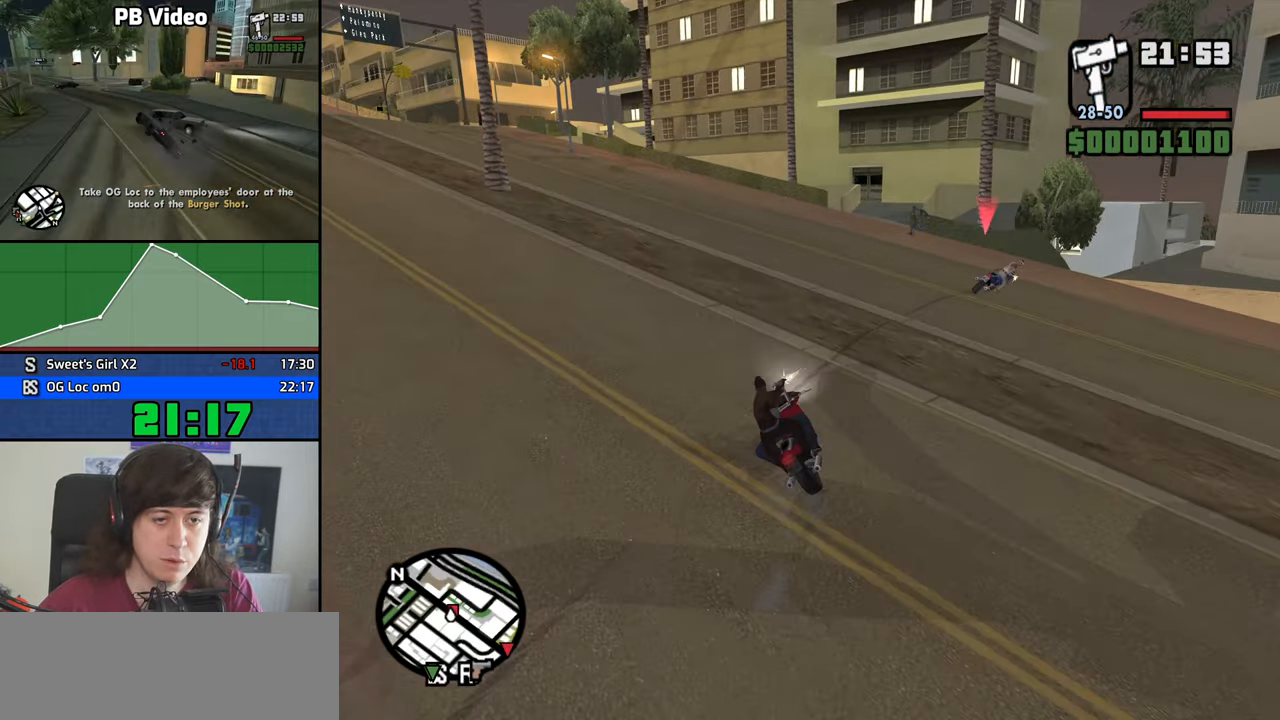
{"keys": ["a", "w"], "mouse": [], "events": []}
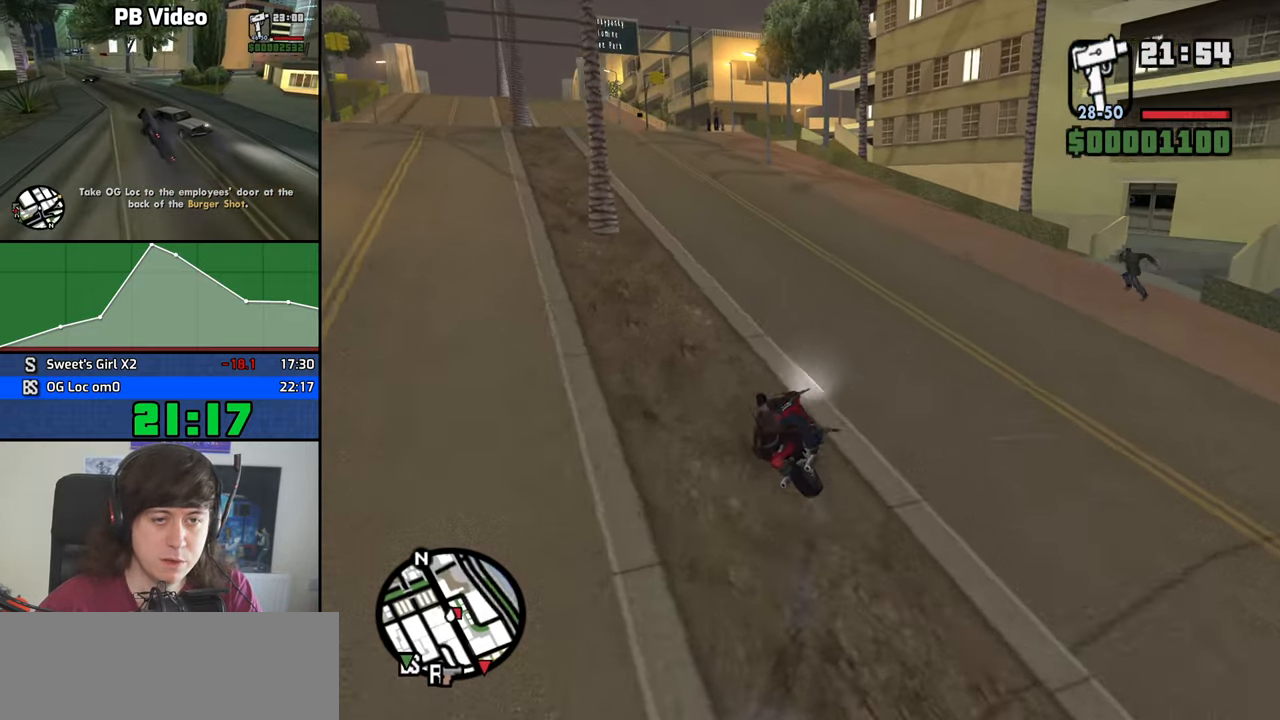
{"keys": ["a", "w"], "mouse": [], "events": [[183, "a", "up"], [367, "a", "down"]]}
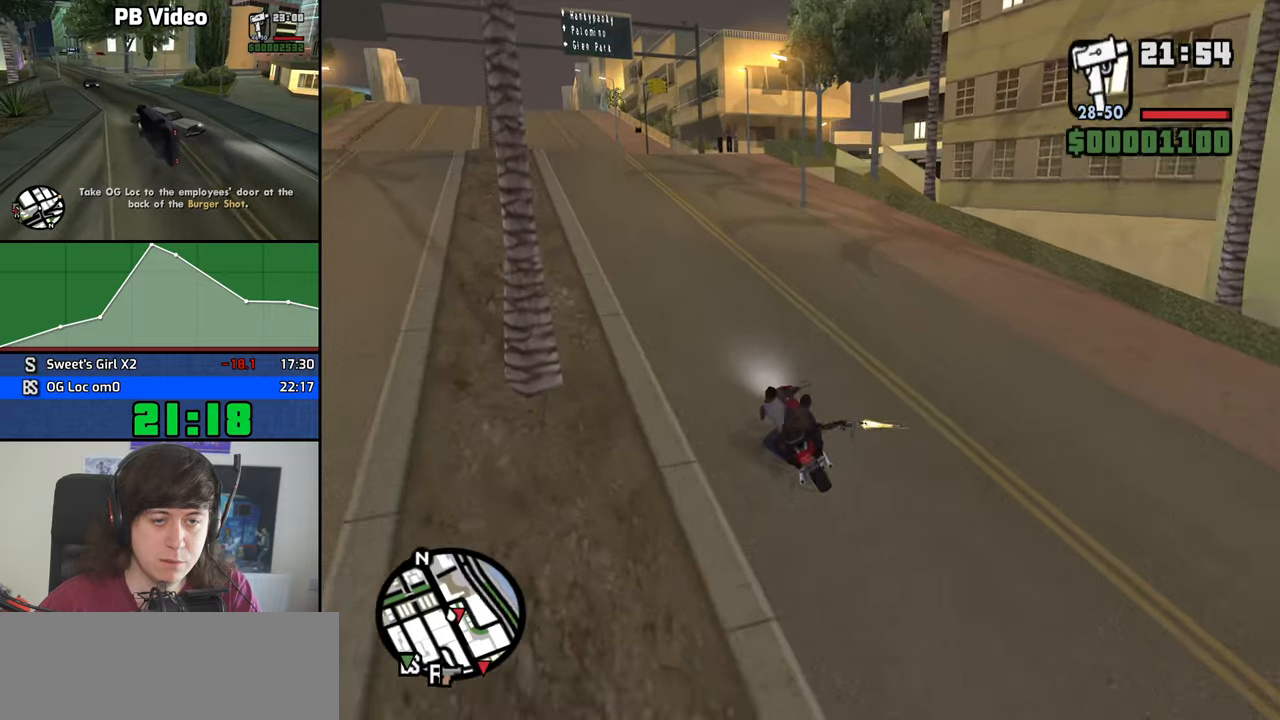
{"keys": ["w"], "mouse": [], "events": [[50, "a", "up"]]}
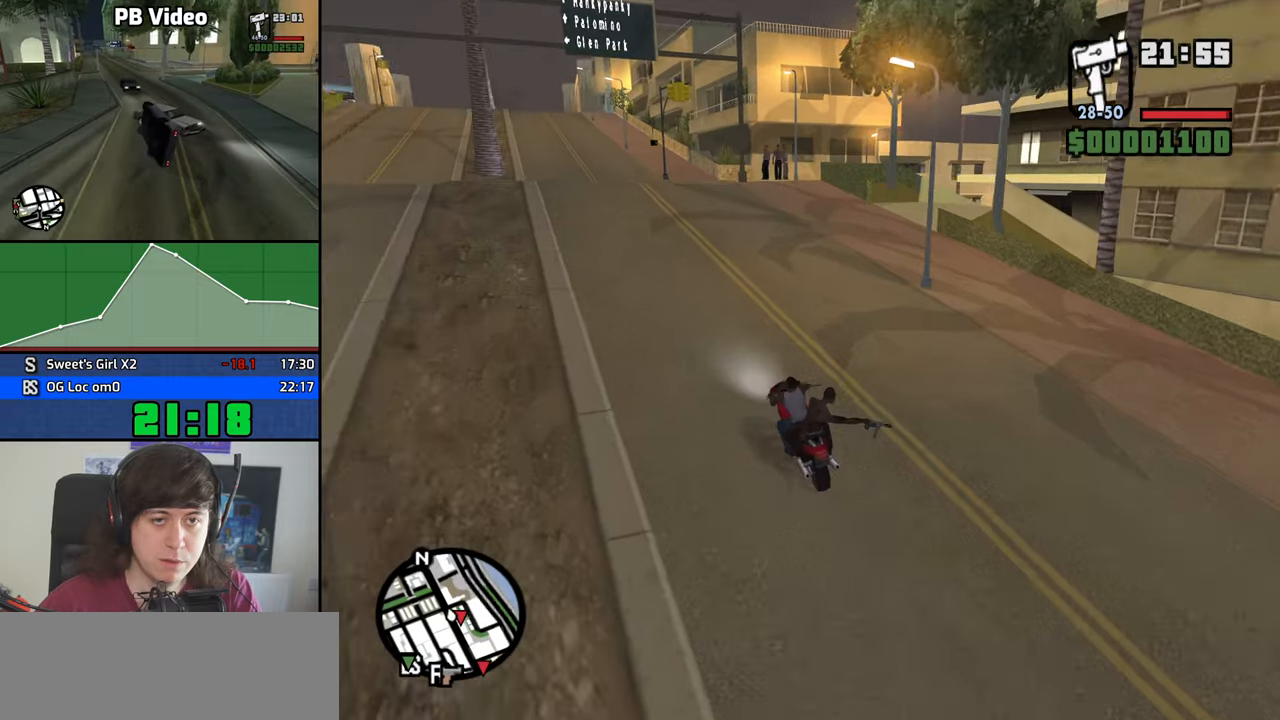
{"keys": ["d", "w"], "mouse": [], "events": [[17, "d", "down"], [400, "d", "up"], [500, "d", "down"]]}
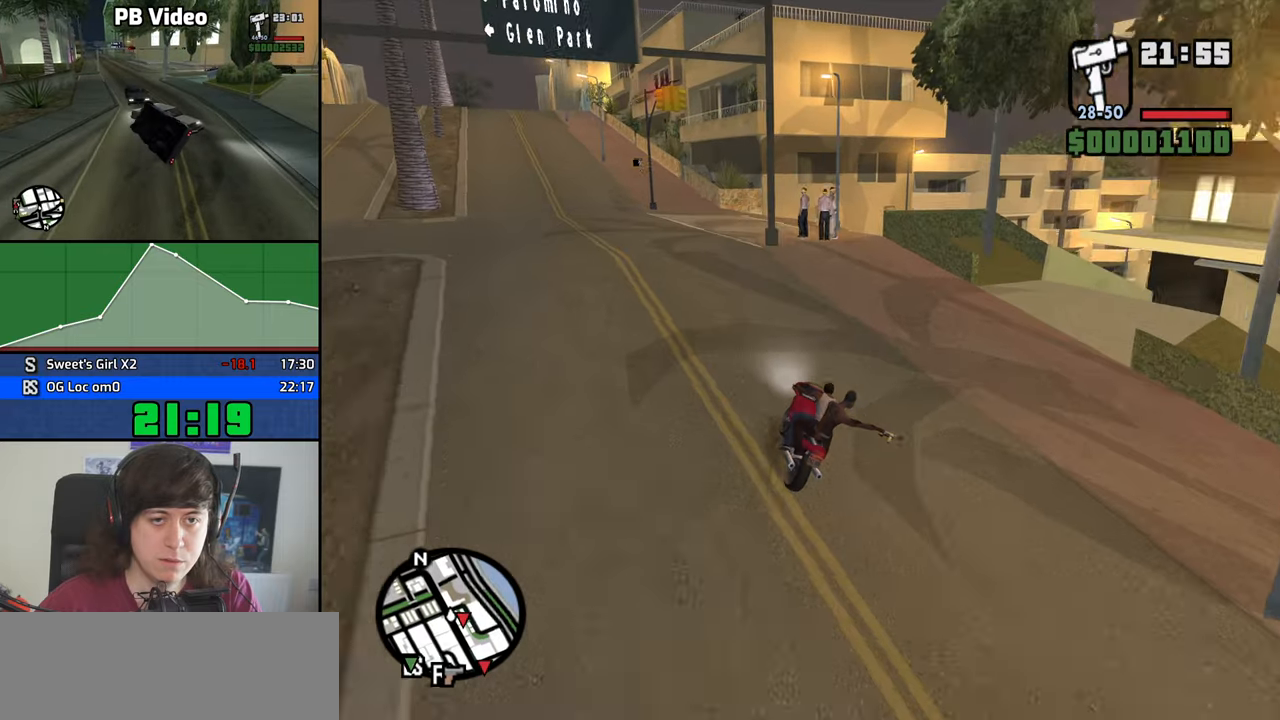
{"keys": ["d", "s", "space"], "mouse": [], "events": [[234, "w", "up"], [317, "d", "up"], [367, "s", "down"], [417, "d", "down"], [467, "space", "down"]]}
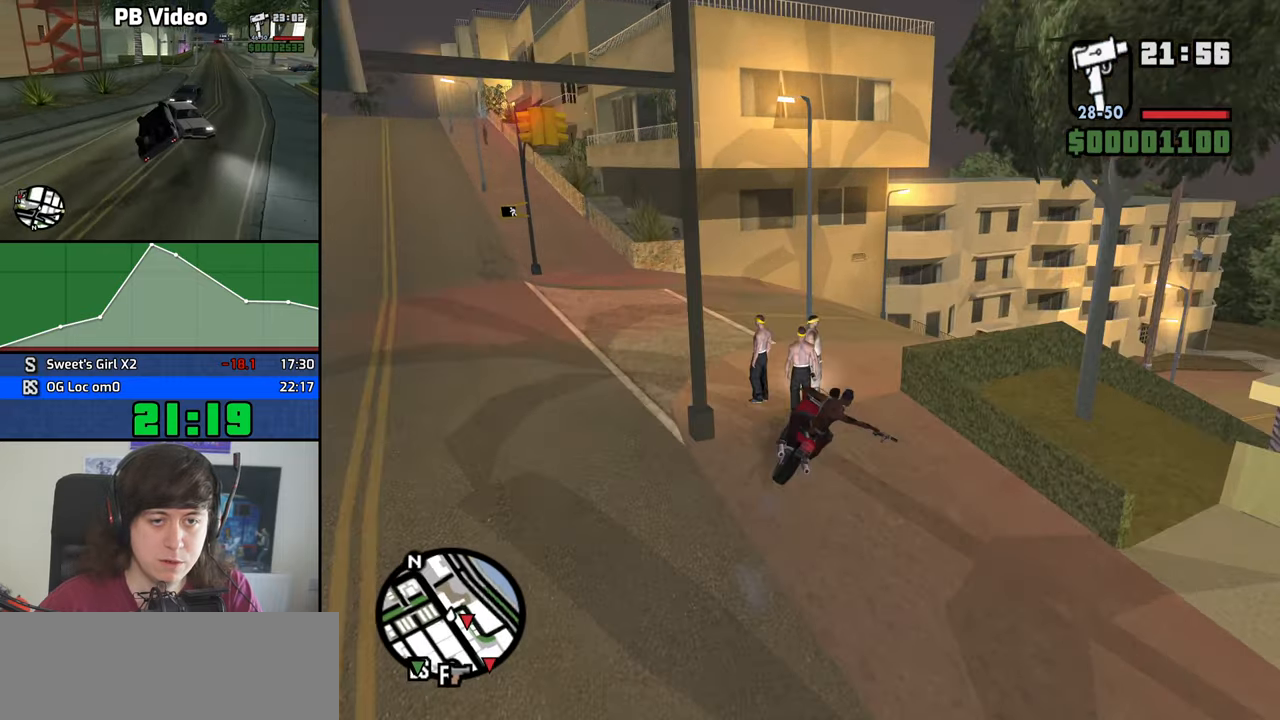
{"keys": ["d"], "mouse": [], "events": [[50, "space", "up"], [100, "s", "up"], [334, "d", "up"], [434, "d", "down"]]}
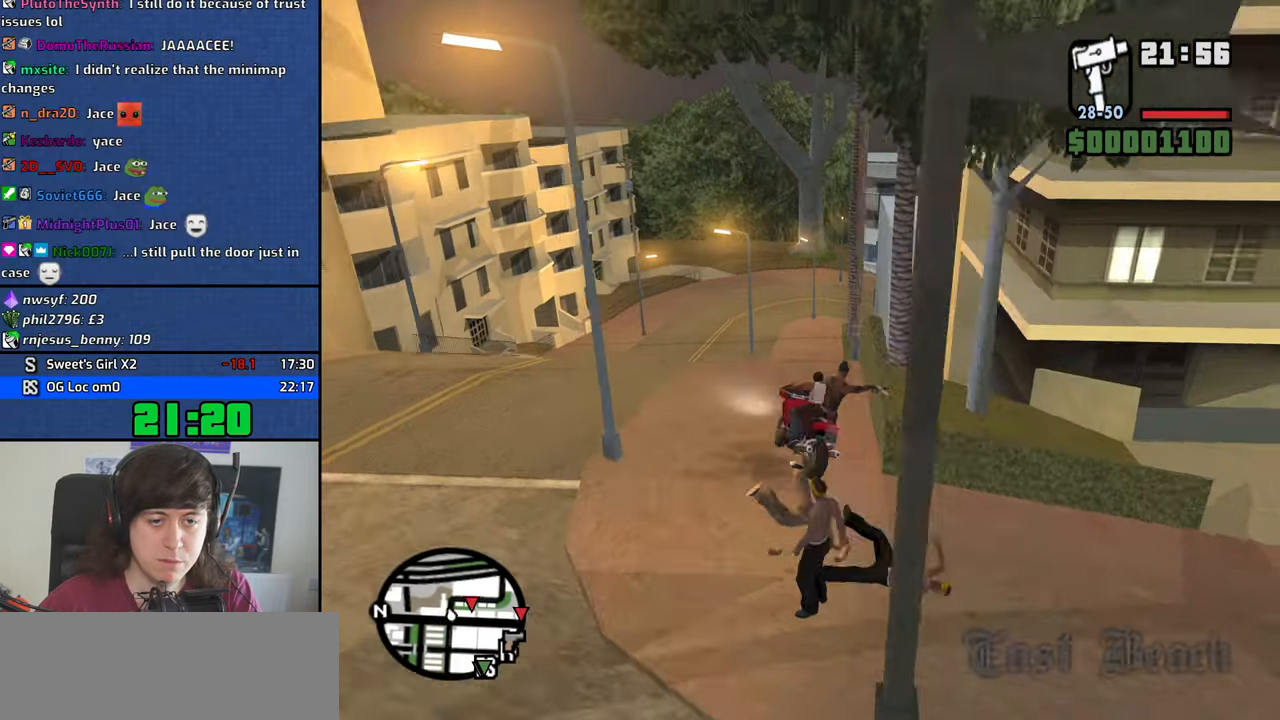
{"keys": ["w"], "mouse": [], "events": [[34, "w", "down"], [117, "d", "up"], [300, "d", "down"], [350, "d", "up"]]}
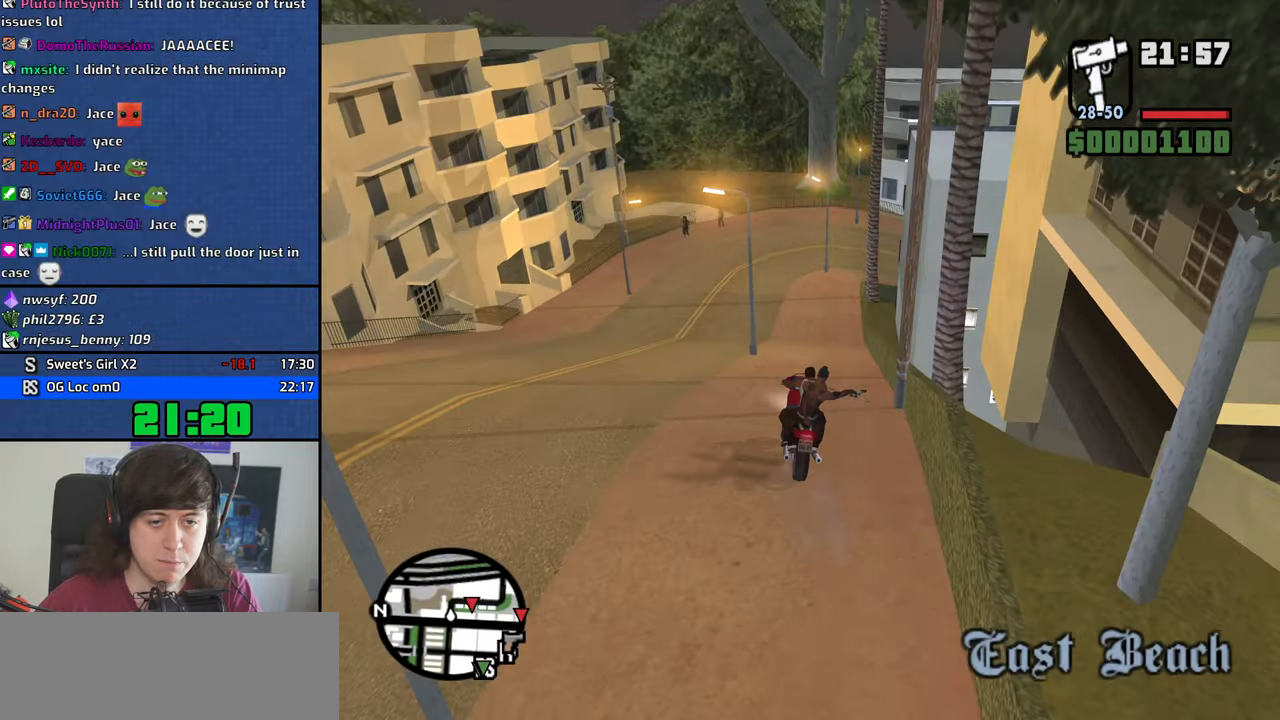
{"keys": ["w"], "mouse": [], "events": [[34, "d", "down"], [184, "d", "up"]]}
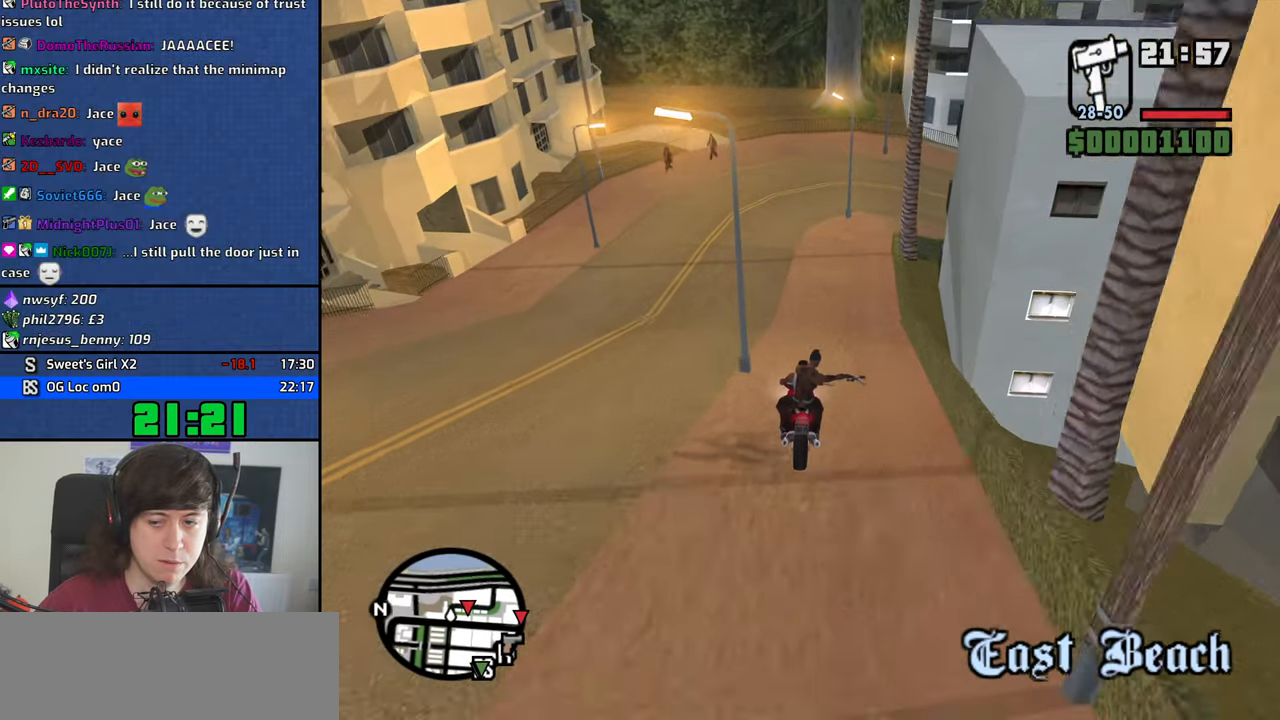
{"keys": ["w"], "mouse": [], "events": [[284, "a", "down"], [334, "a", "up"]]}
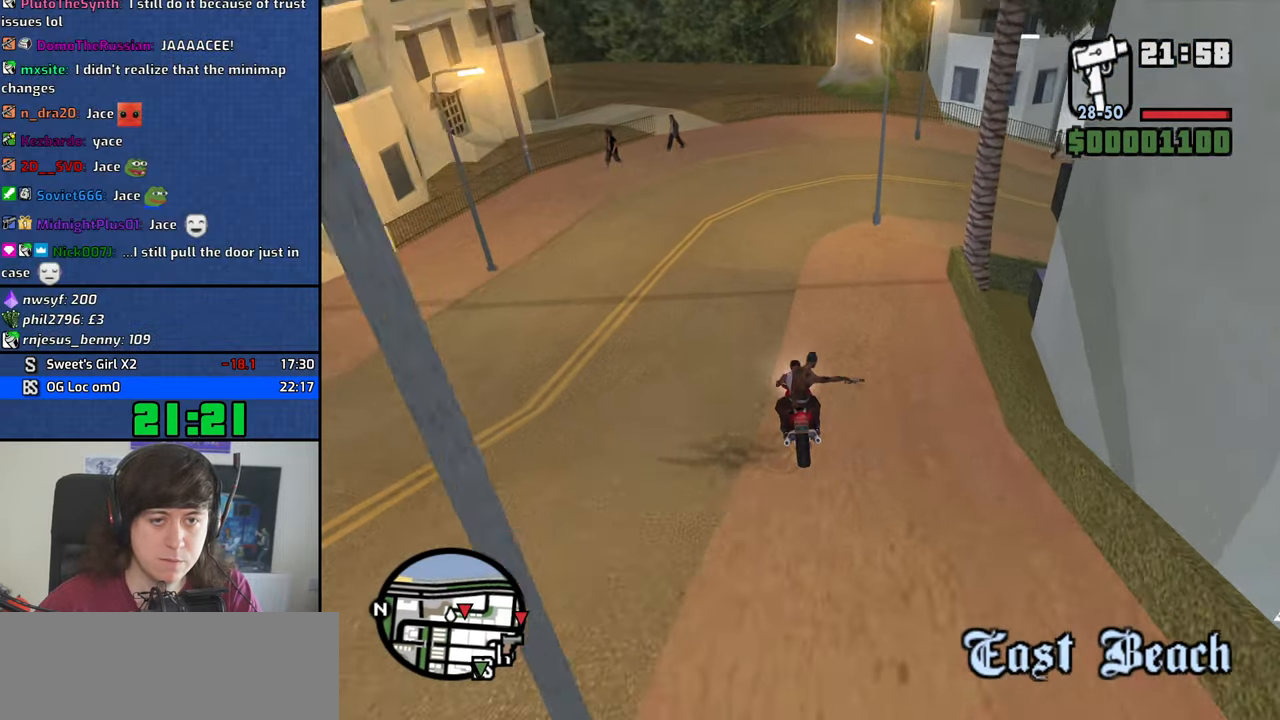
{"keys": ["5", "d", "s", "space"], "mouse": [], "events": [[17, "d", "down"], [117, "w", "up"], [167, "d", "up"], [267, "s", "down"], [350, "5", "down"], [350, "d", "down"], [350, "space", "down"]]}
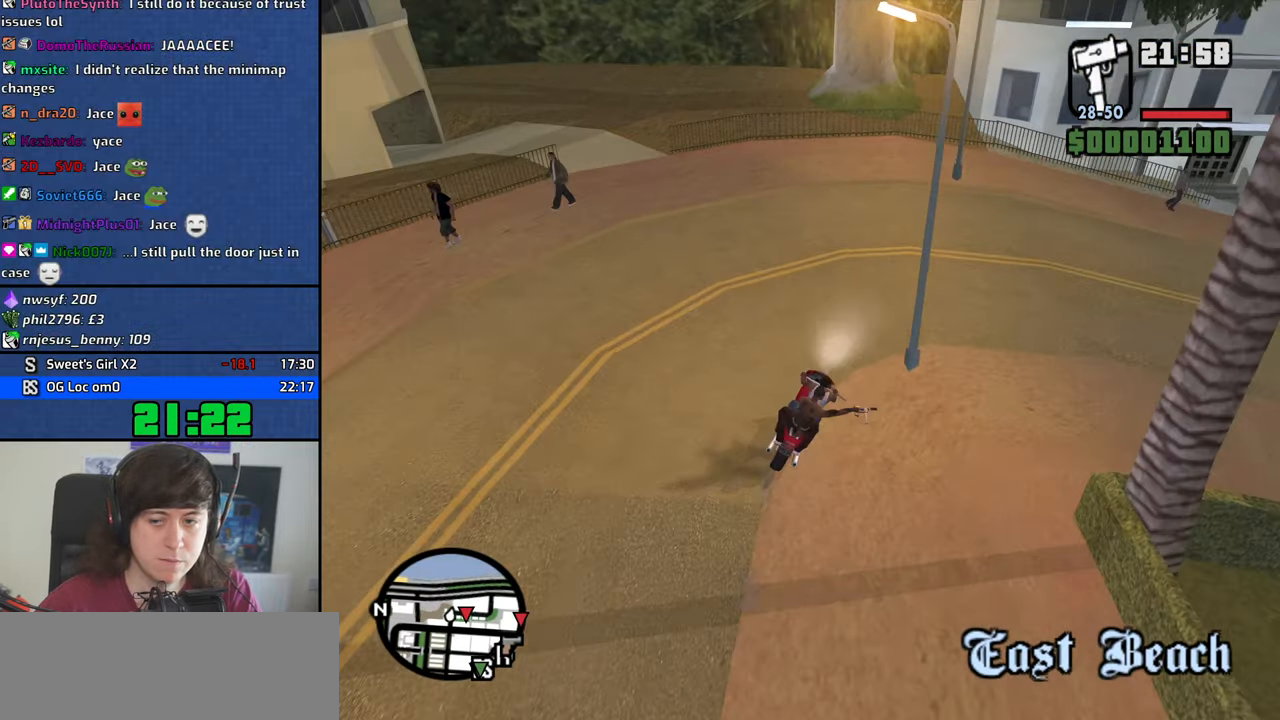
{"keys": ["d", "w"], "mouse": [], "events": [[234, "s", "up"], [417, "5", "up"], [417, "space", "up"], [467, "w", "down"]]}
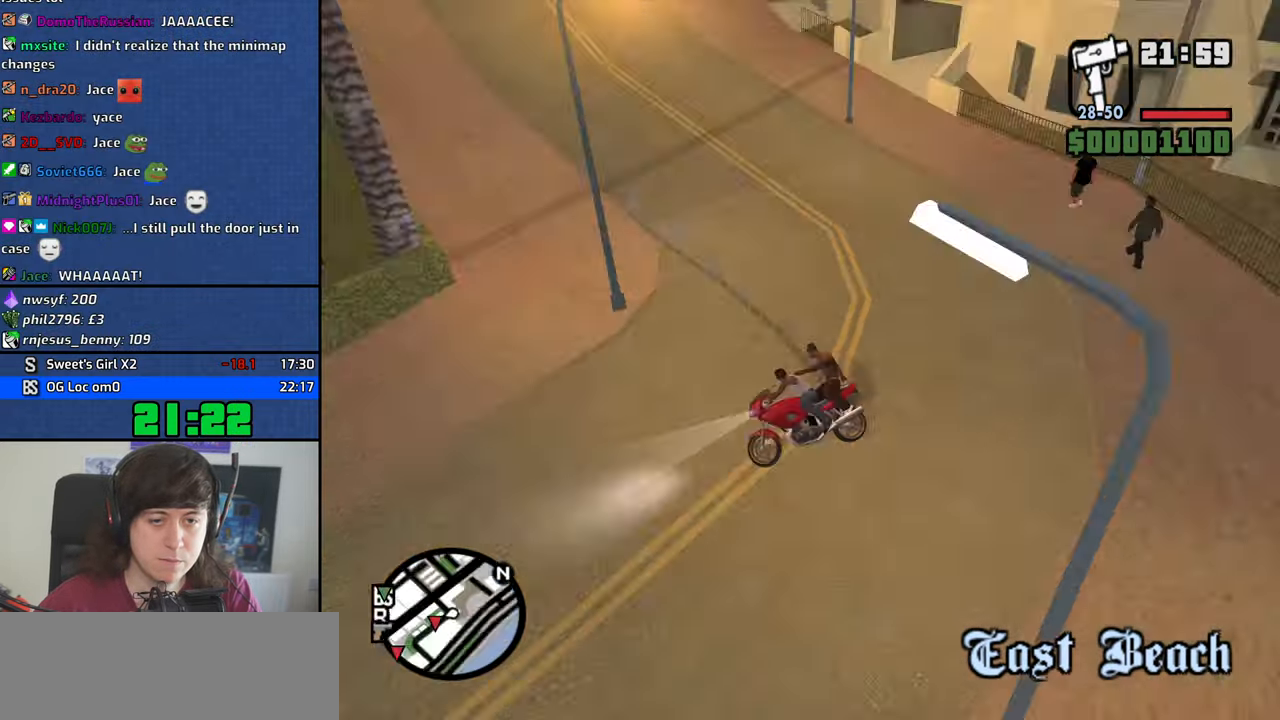
{"keys": ["a", "w"], "mouse": [], "events": [[50, "d", "up"], [334, "a", "down"]]}
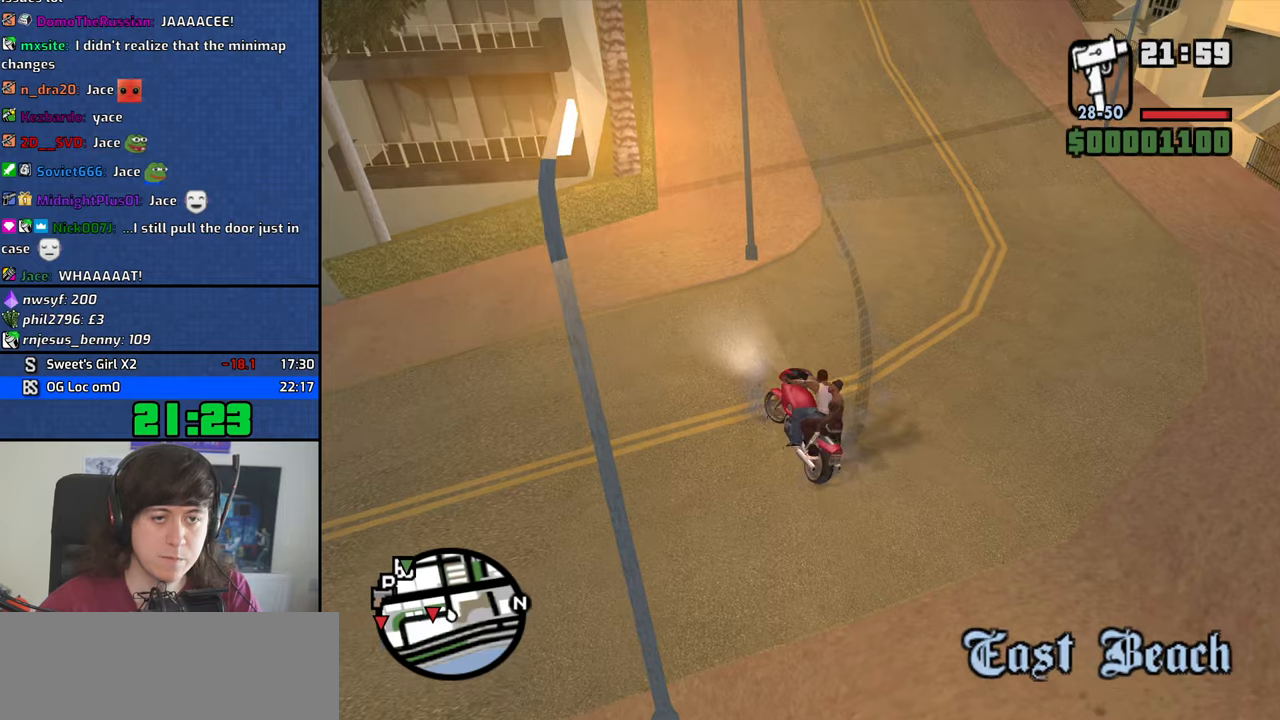
{"keys": ["d"], "mouse": [], "events": [[166, "a", "up"], [400, "d", "down"], [450, "w", "up"]]}
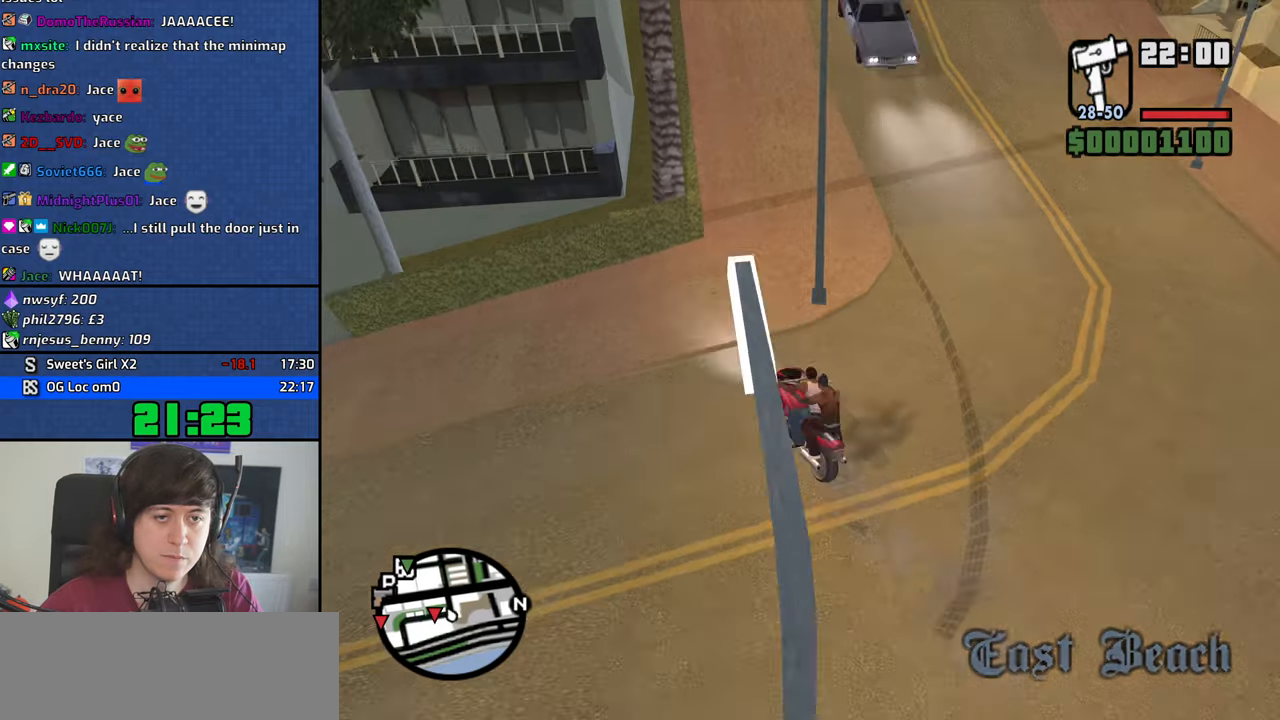
{"keys": ["s"], "mouse": [], "events": [[283, "d", "up"], [283, "s", "down"]]}
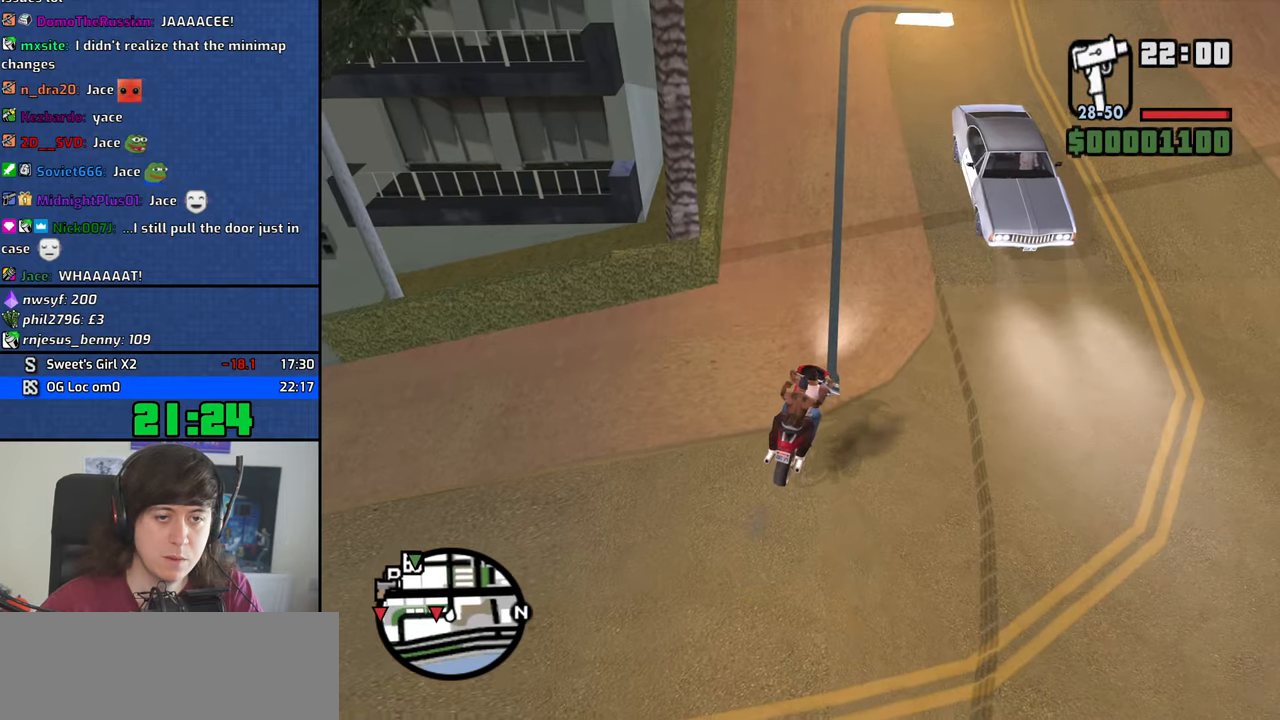
{"keys": ["d"], "mouse": [], "events": [[333, "d", "down"], [483, "s", "up"]]}
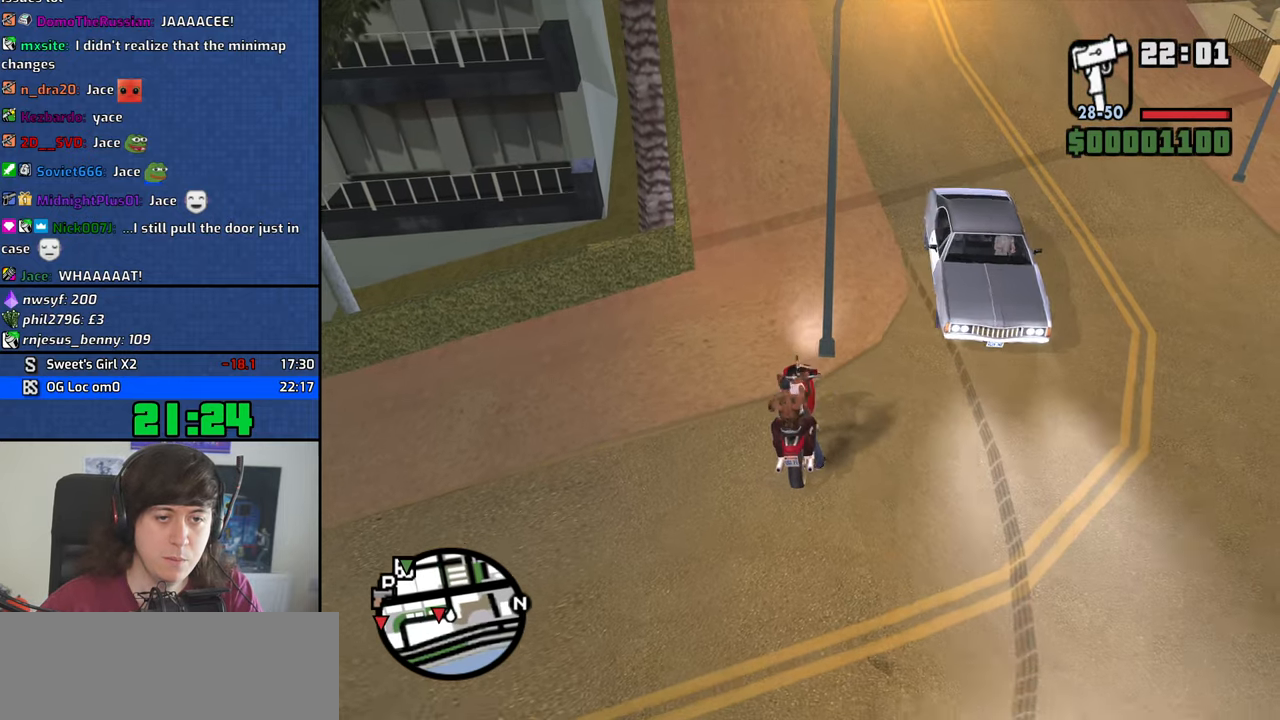
{"keys": [], "mouse": [], "events": [[33, "d", "up"], [66, "w", "down"], [266, "w", "up"]]}
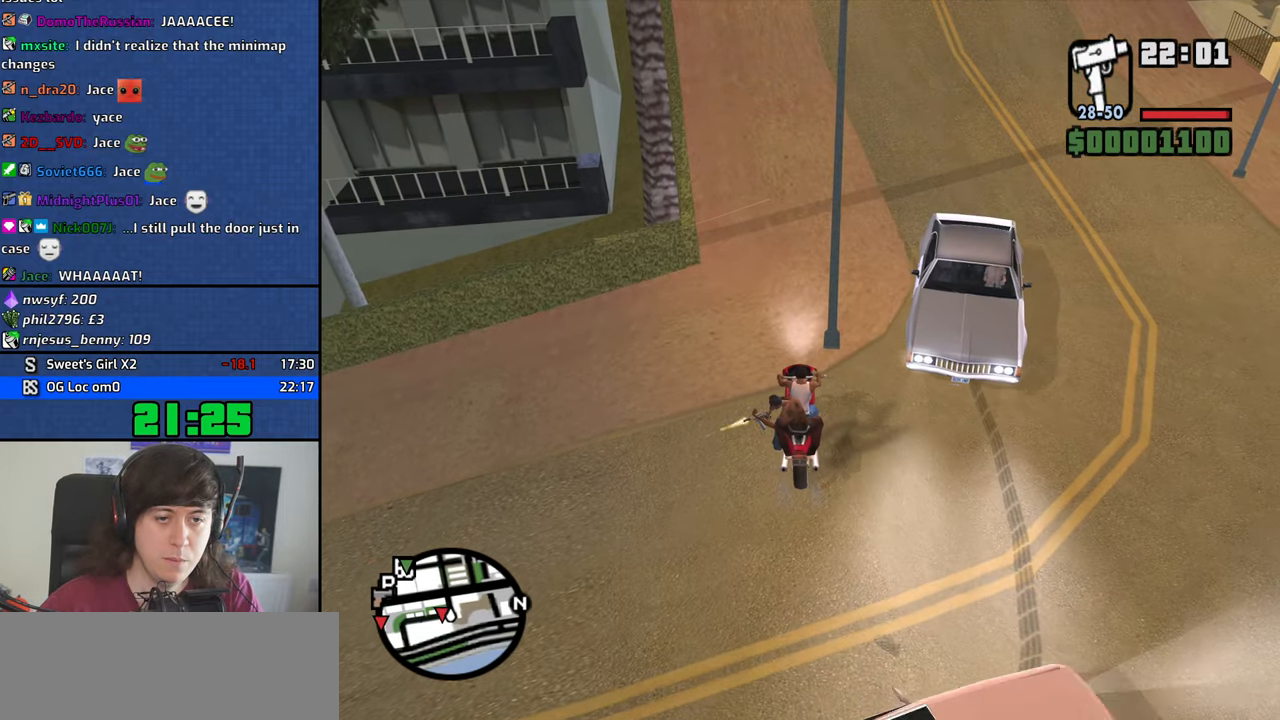
{"keys": [], "mouse": [], "events": []}
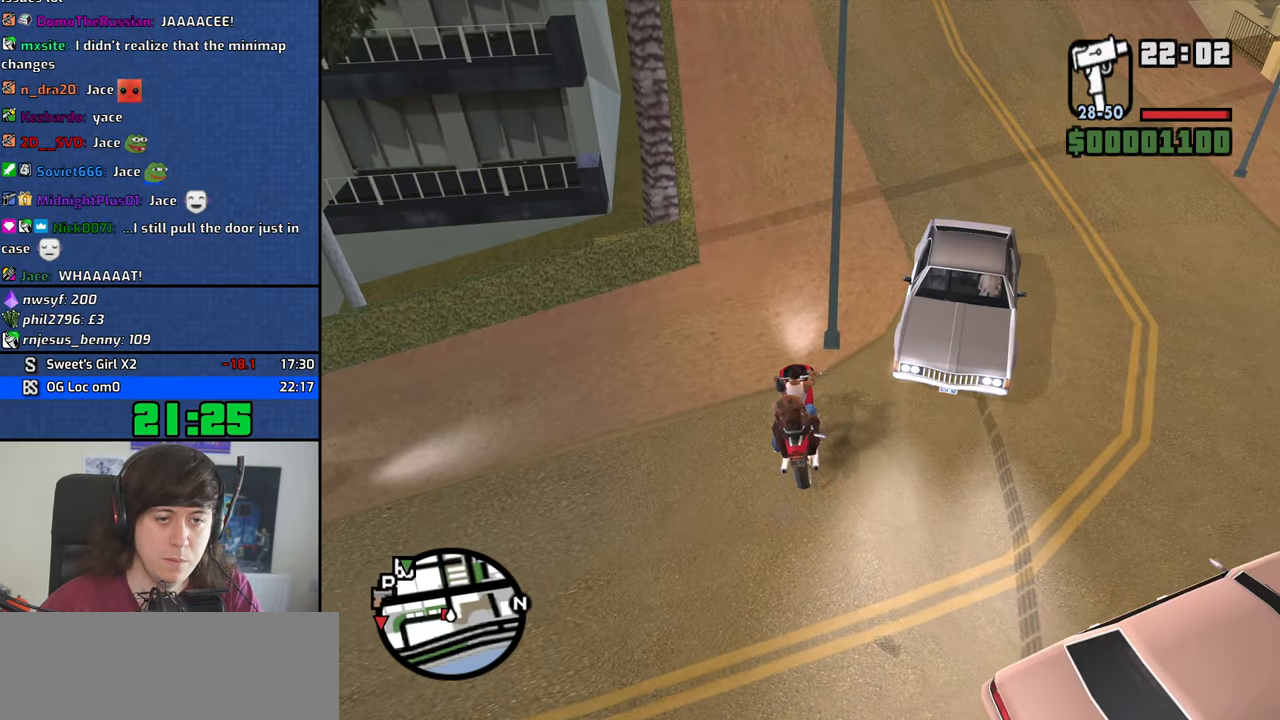
{"keys": ["w"], "mouse": ["left"], "events": [[150, "mouse_left", "down"], [150, "w", "down"]]}
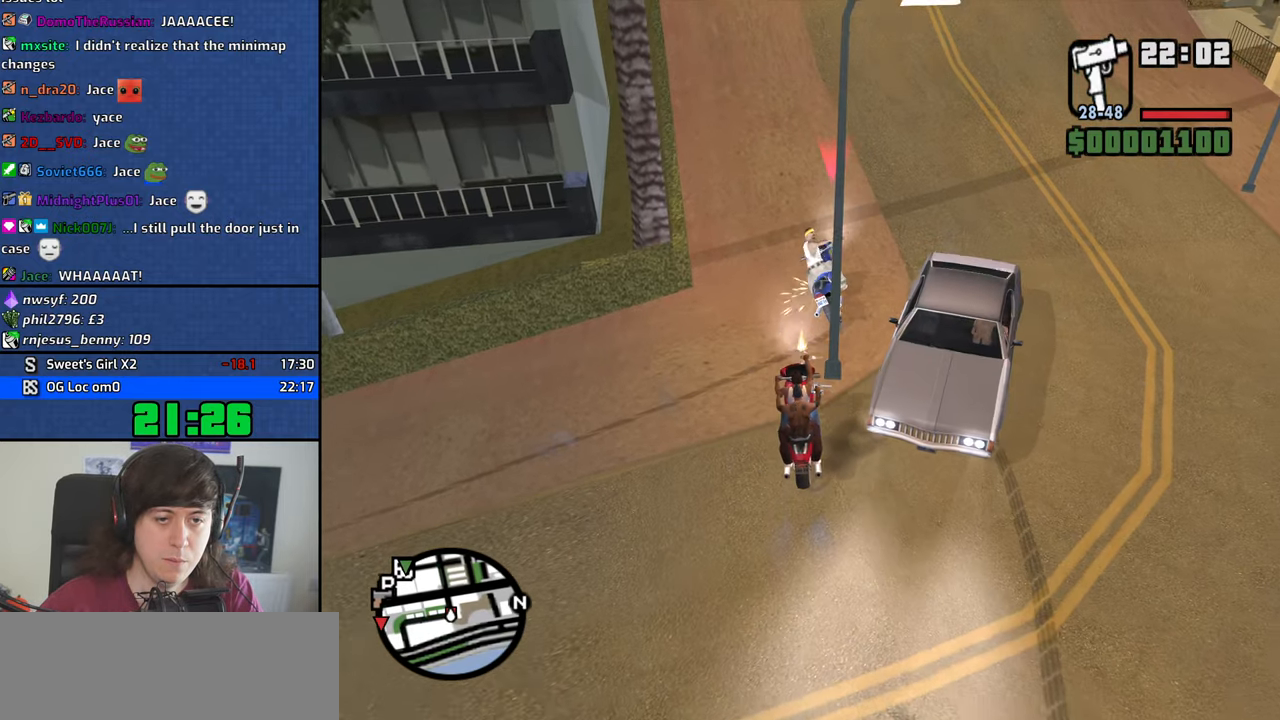
{"keys": ["w"], "mouse": ["left"], "events": []}
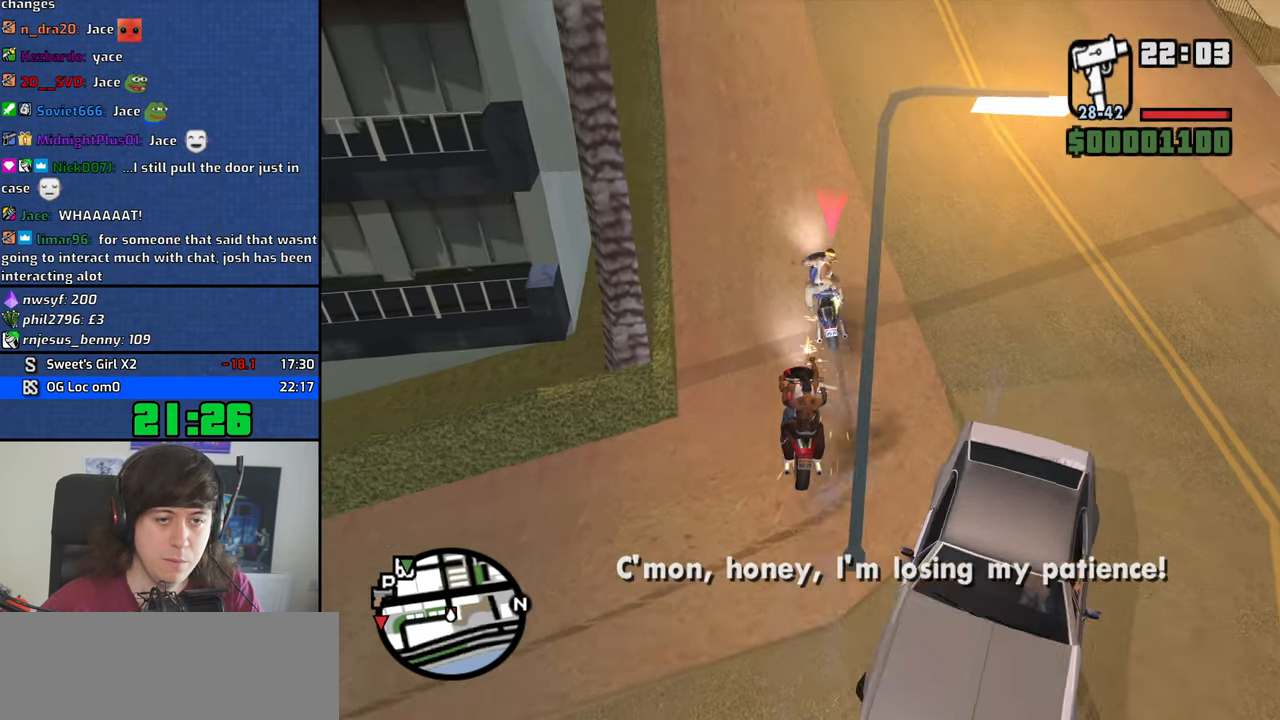
{"keys": ["a", "w"], "mouse": ["left"], "events": [[416, "a", "down"]]}
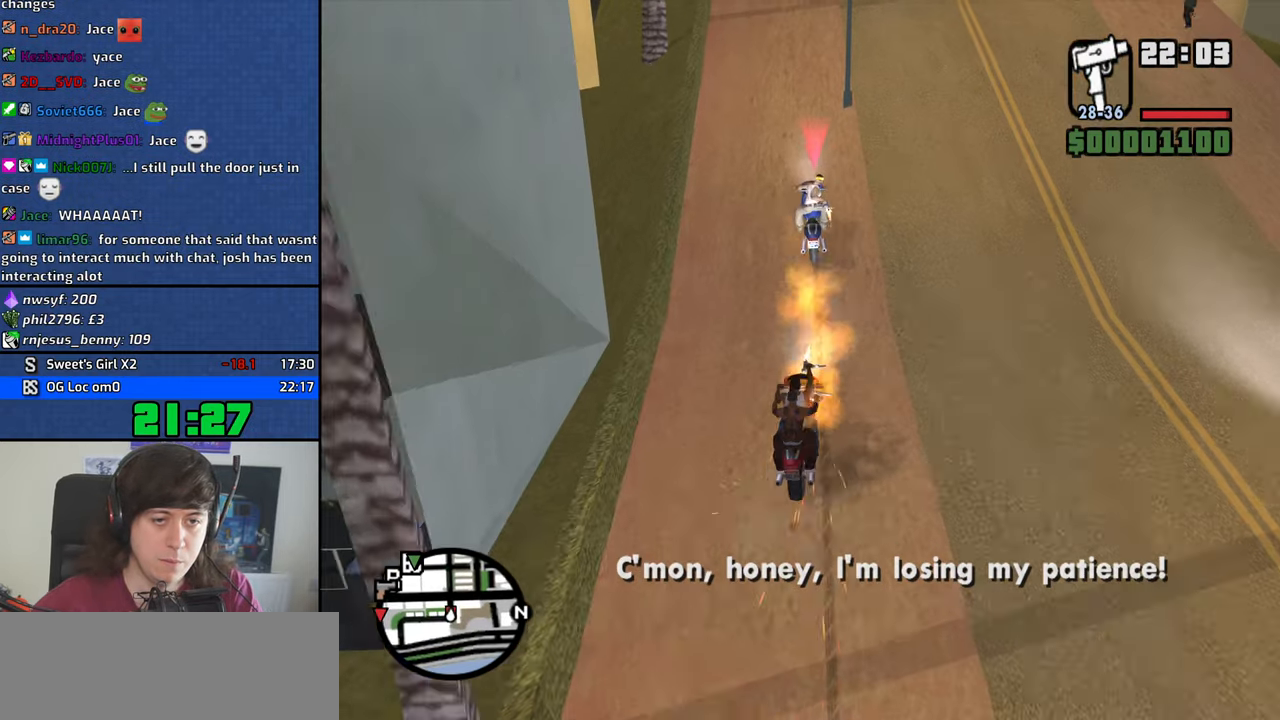
{"keys": ["w"], "mouse": [], "events": [[16, "a", "up"], [100, "mouse_left", "up"], [333, "a", "down"], [433, "a", "up"]]}
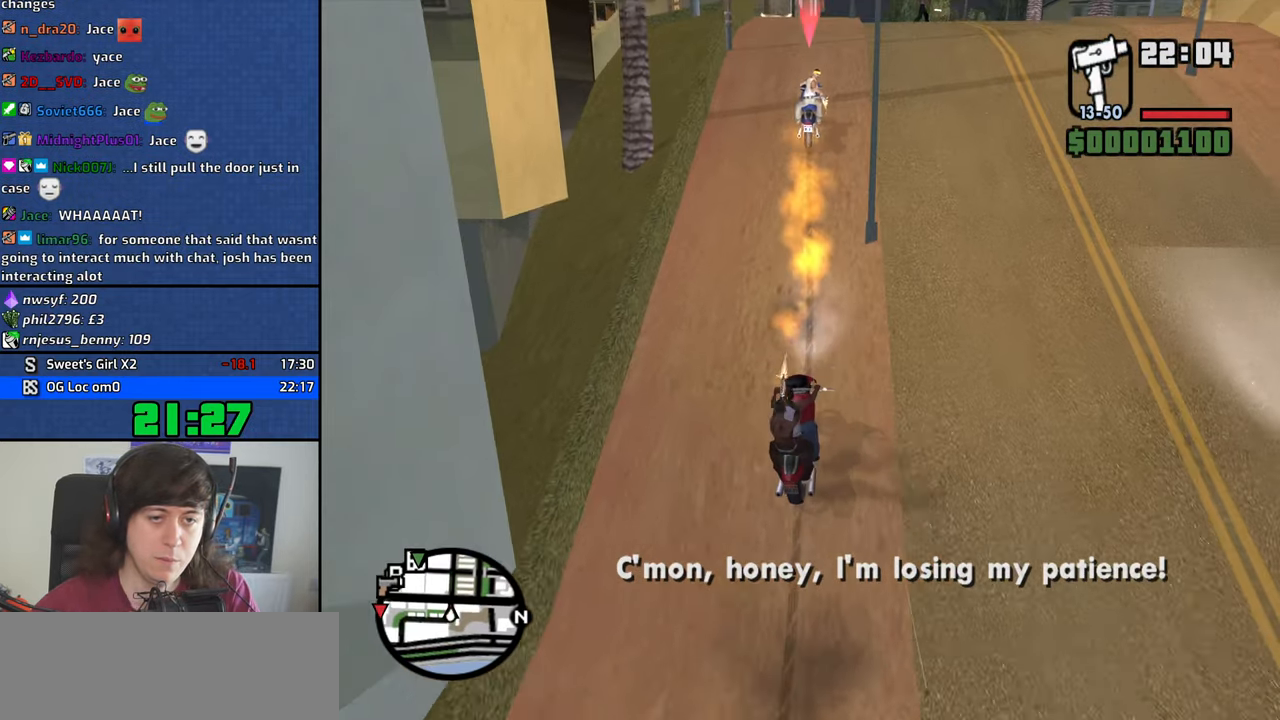
{"keys": ["w"], "mouse": [], "events": []}
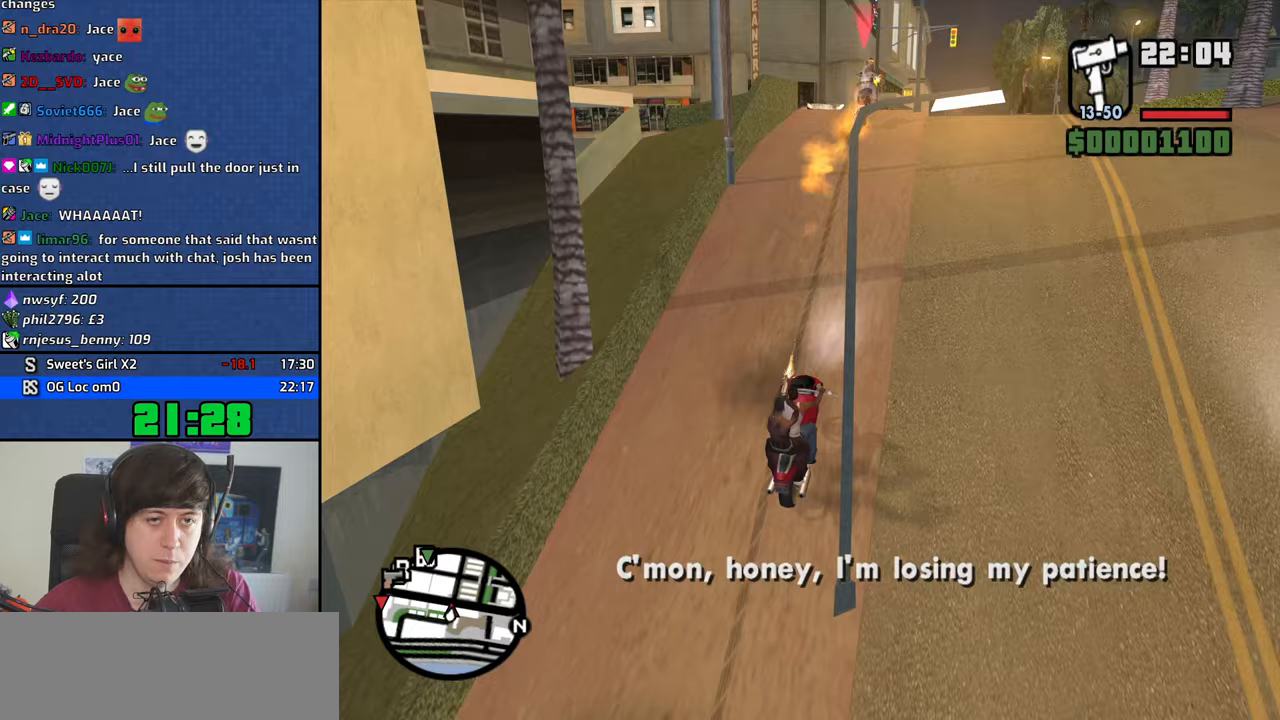
{"keys": ["a", "w"], "mouse": [], "events": [[367, "a", "down"]]}
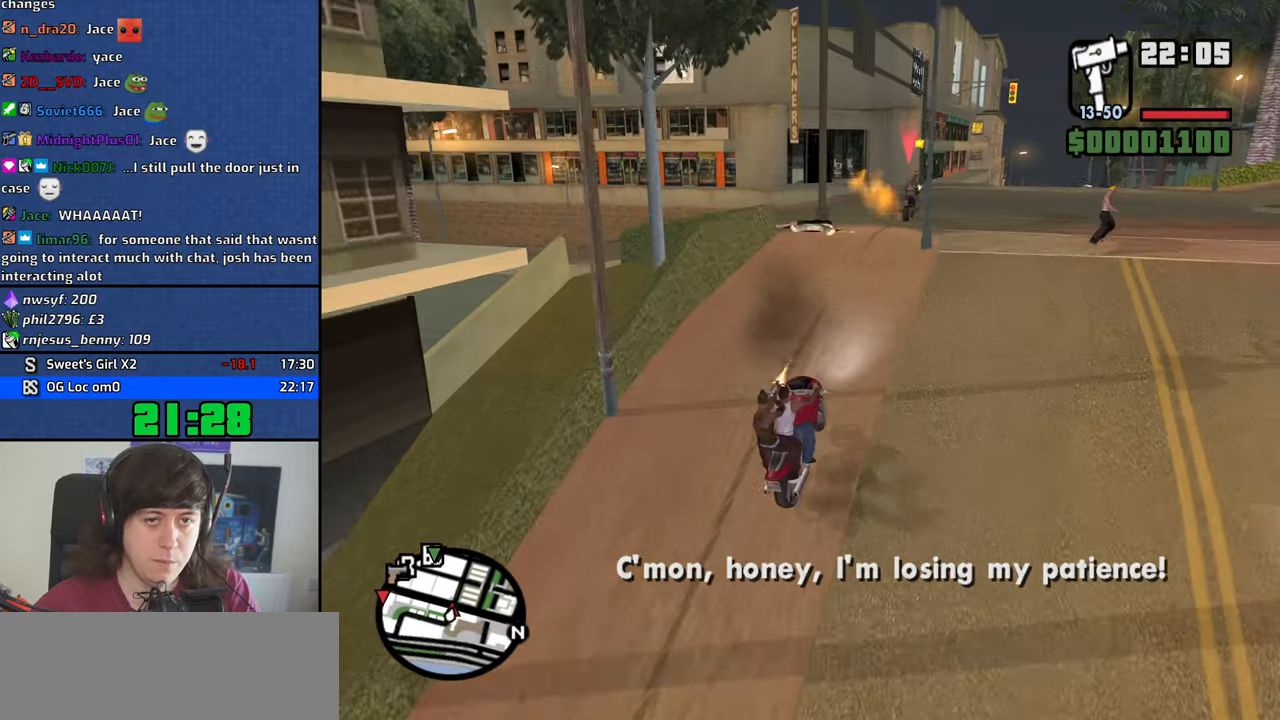
{"keys": ["a", "w"], "mouse": [], "events": []}
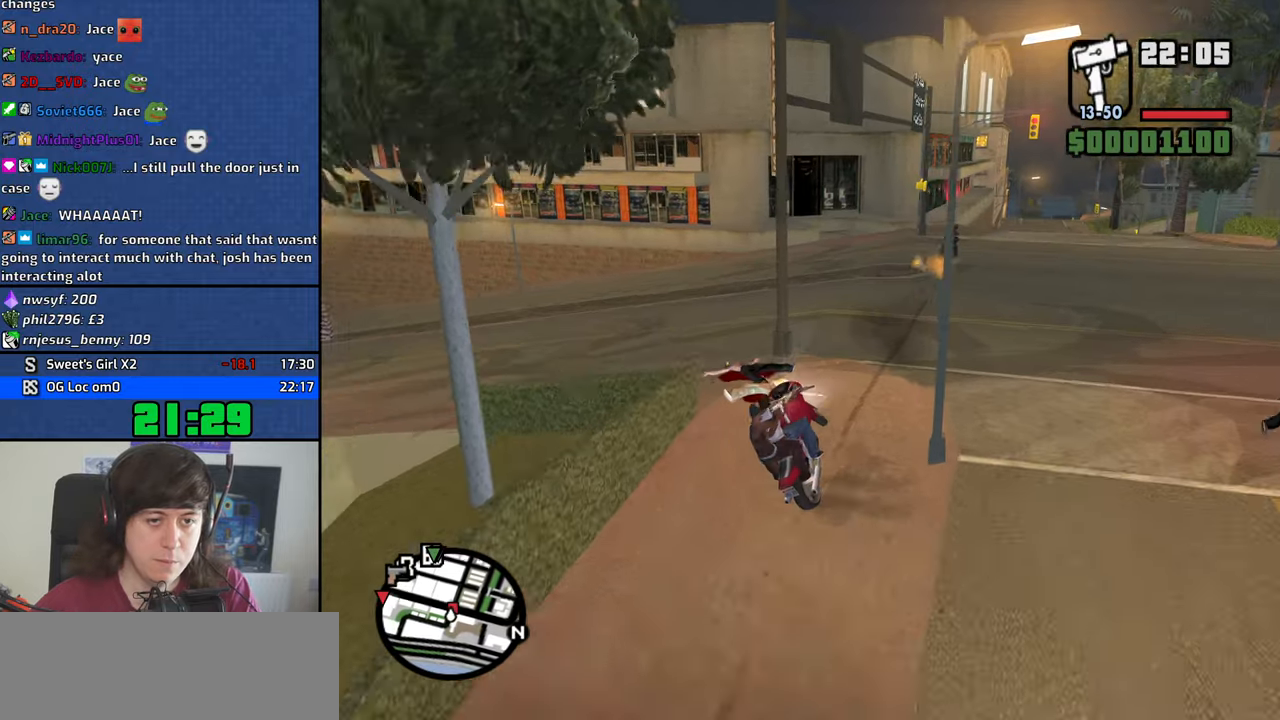
{"keys": ["a", "w"], "mouse": [], "events": []}